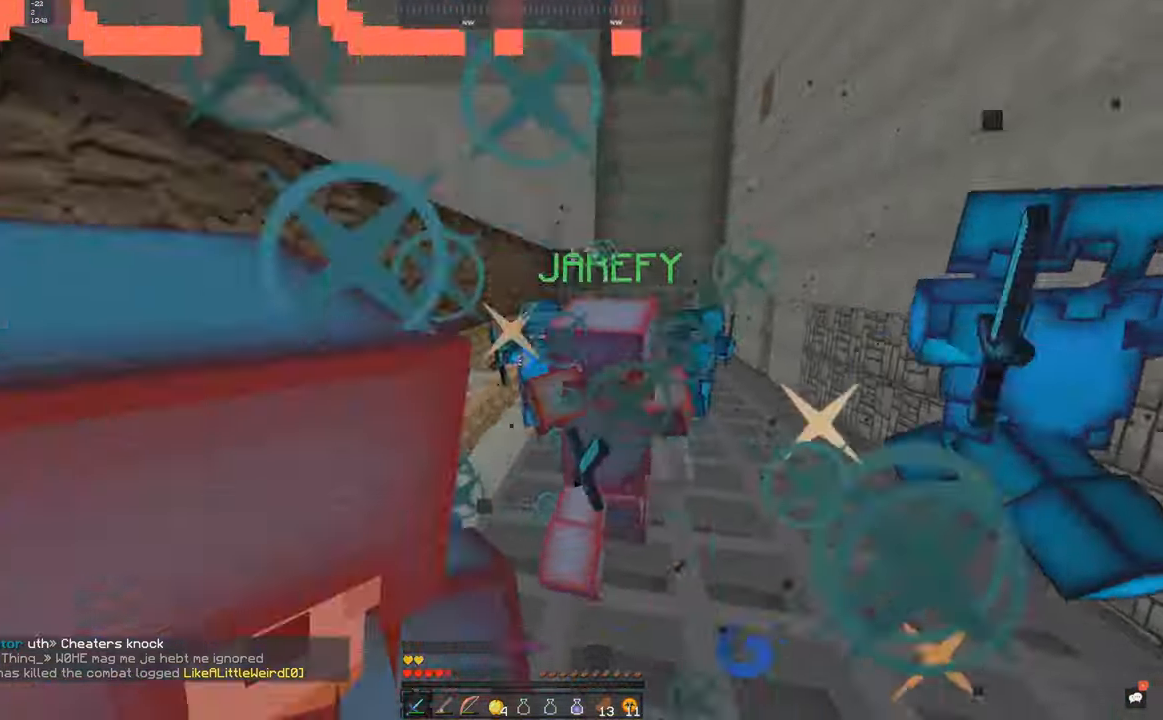
Gameplay with keyboard and mouse; each line is a JSON object with the keys and mouse buttons held at the frame after it. "events" lists presses ("down") and releases ("up") of "a", "d", "s", "space", "w", "mouse_left" and "mouse_right" between this image and that frame as [ms after this image, input, new state], when the widget could be followed in between. "mouse_left", "mouse_right" = the "left", "right" buttons of the "mouse" list. No other keys are recorded. Fast repeated clicks can show as one long hold. Mouse movement is not recorded.
{"keys": ["a", "w"], "mouse": ["left"], "events": [[33, "mouse_left", "down"], [400, "mouse_left", "up"], [433, "mouse_left", "down"]]}
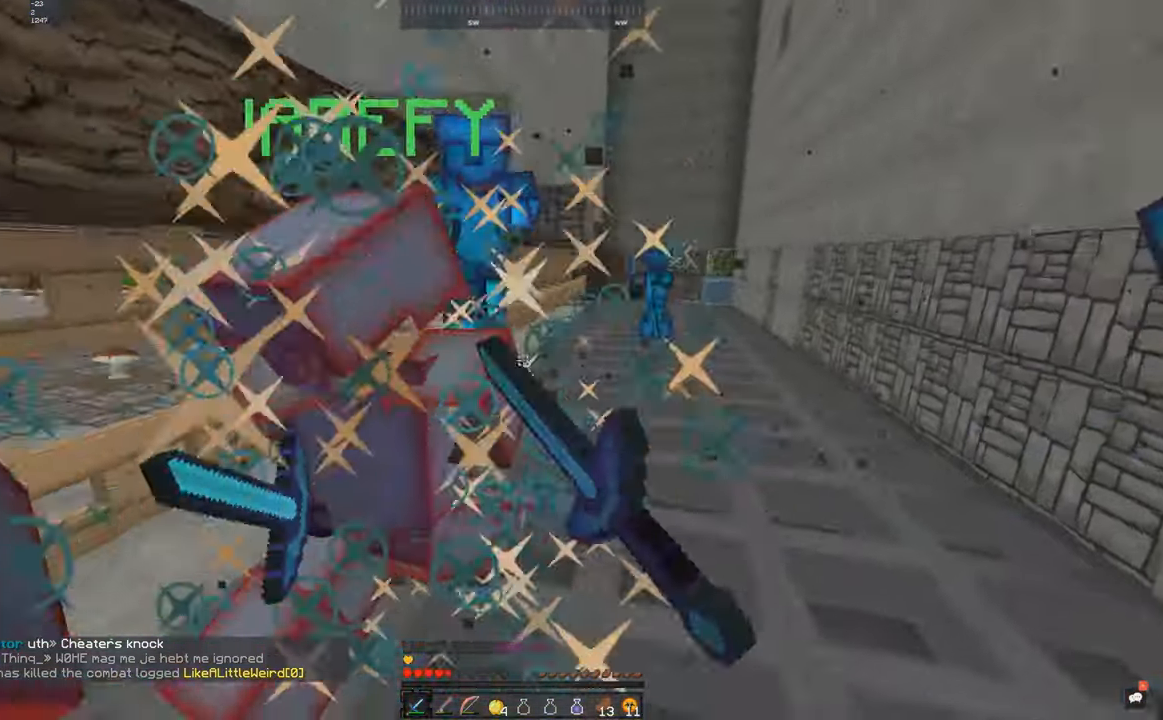
{"keys": ["w"], "mouse": ["left"], "events": [[100, "mouse_left", "up"], [133, "mouse_left", "down"], [433, "a", "up"]]}
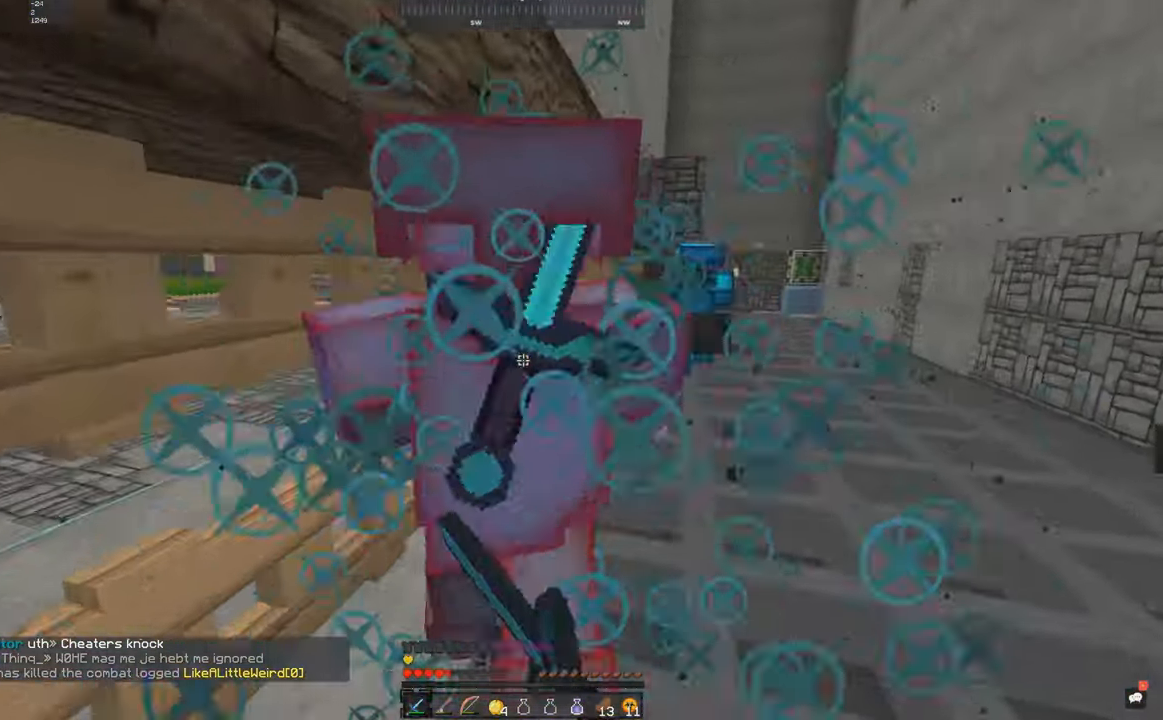
{"keys": ["space", "w"], "mouse": ["left"], "events": [[133, "a", "down"], [433, "a", "up"], [483, "space", "down"]]}
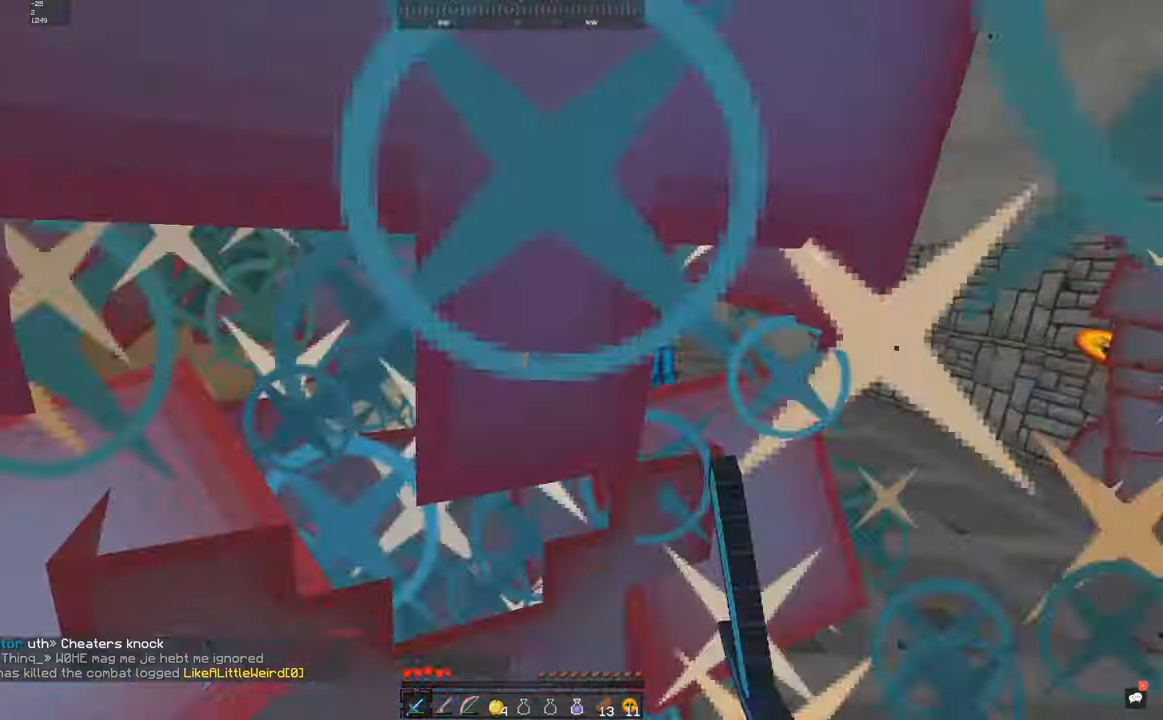
{"keys": ["a", "space", "w"], "mouse": ["left"], "events": [[100, "mouse_left", "up"], [150, "space", "up"], [167, "mouse_left", "down"], [183, "space", "down"], [333, "a", "down"]]}
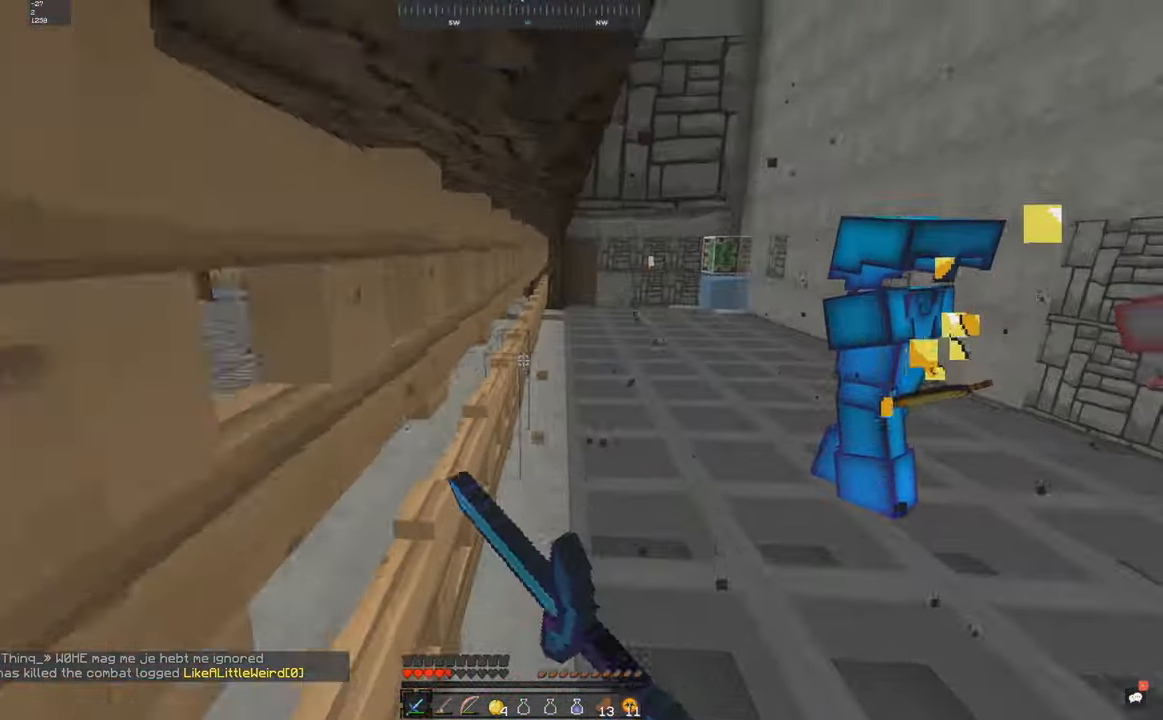
{"keys": ["space", "w"], "mouse": [], "events": [[33, "a", "up"], [83, "space", "up"], [133, "space", "down"], [384, "space", "up"], [434, "space", "down"], [450, "mouse_left", "up"]]}
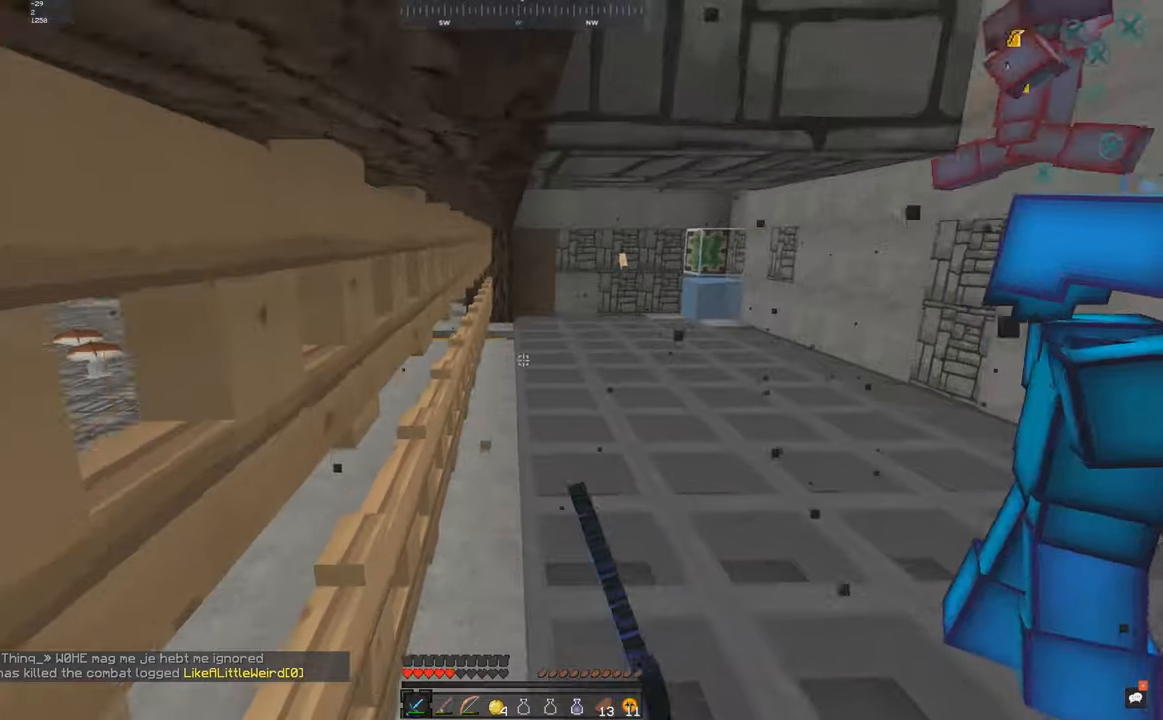
{"keys": ["space", "w"], "mouse": [], "events": [[50, "space", "up"], [84, "space", "down"], [200, "space", "up"], [250, "space", "down"]]}
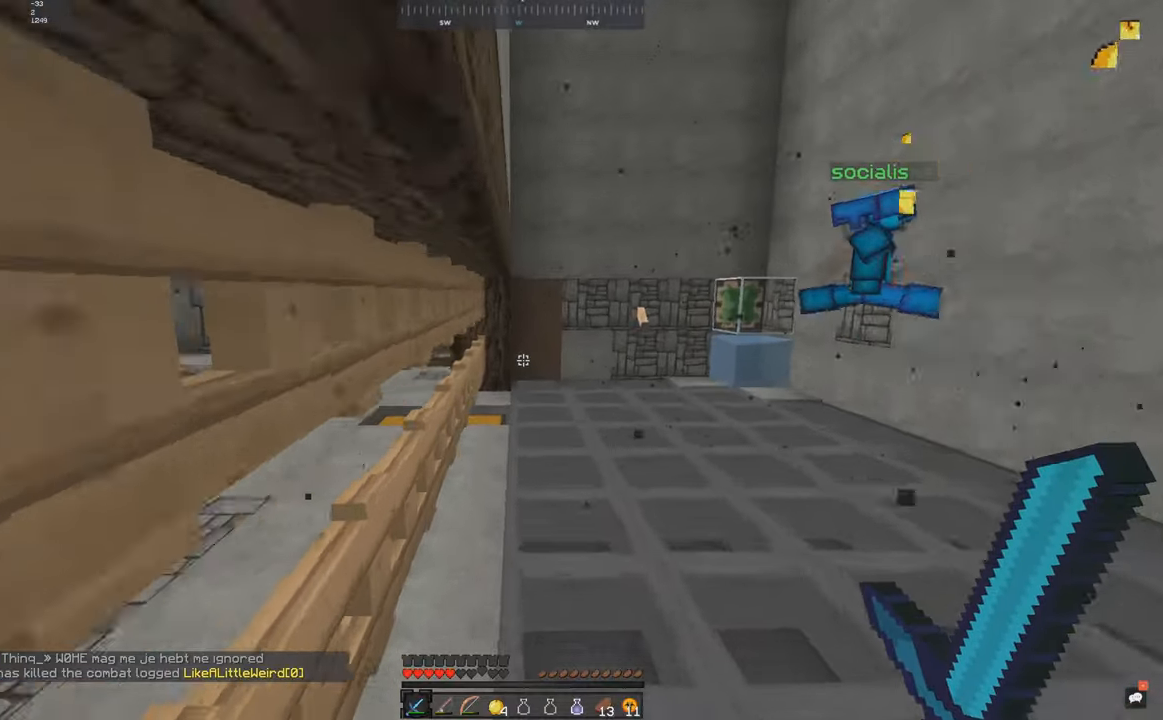
{"keys": ["w"], "mouse": [], "events": [[484, "space", "up"]]}
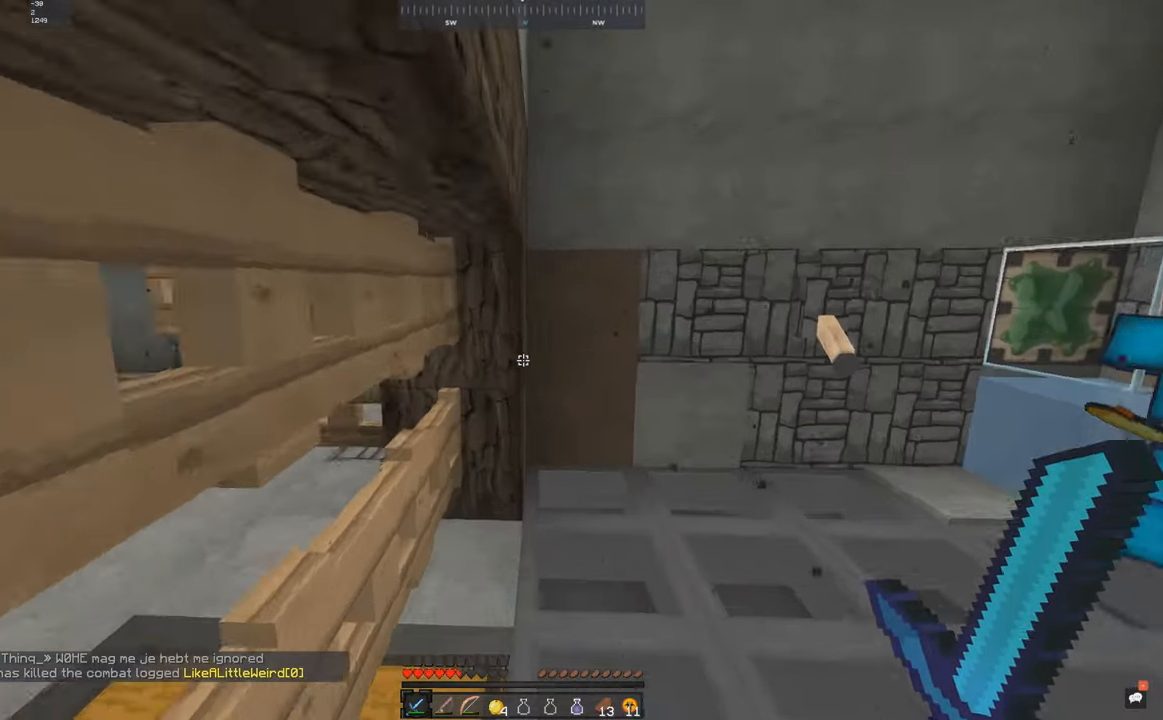
{"keys": ["space", "w"], "mouse": [], "events": [[134, "space", "down"]]}
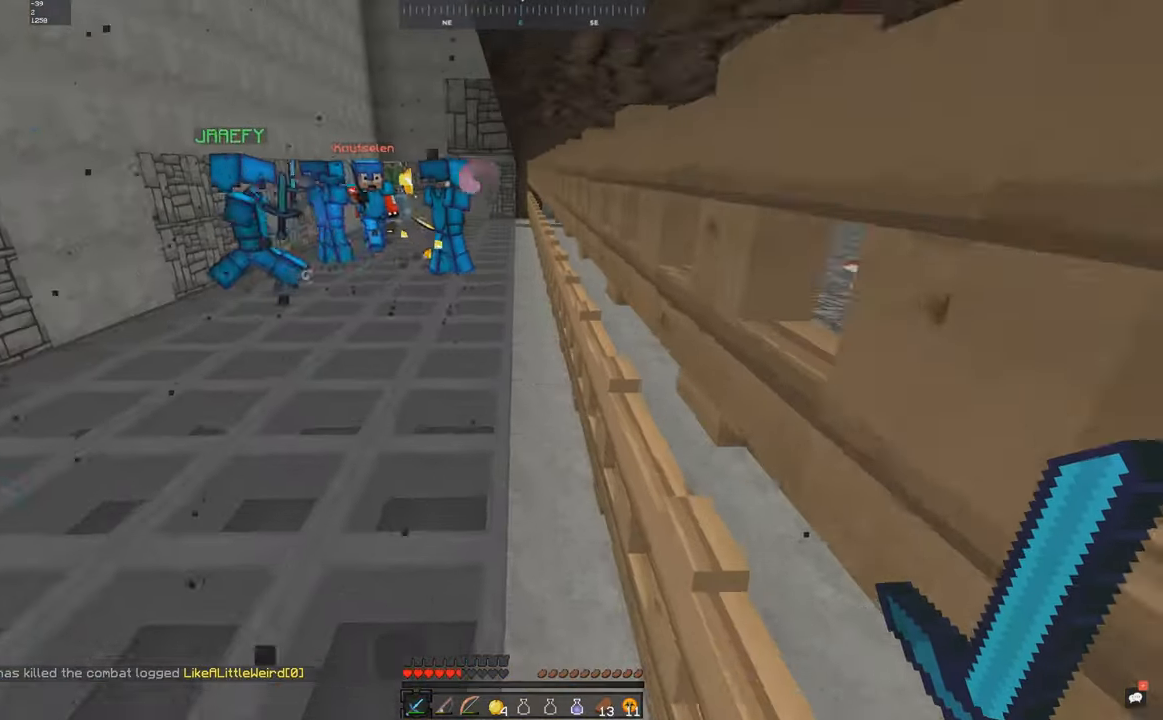
{"keys": ["space", "w"], "mouse": [], "events": []}
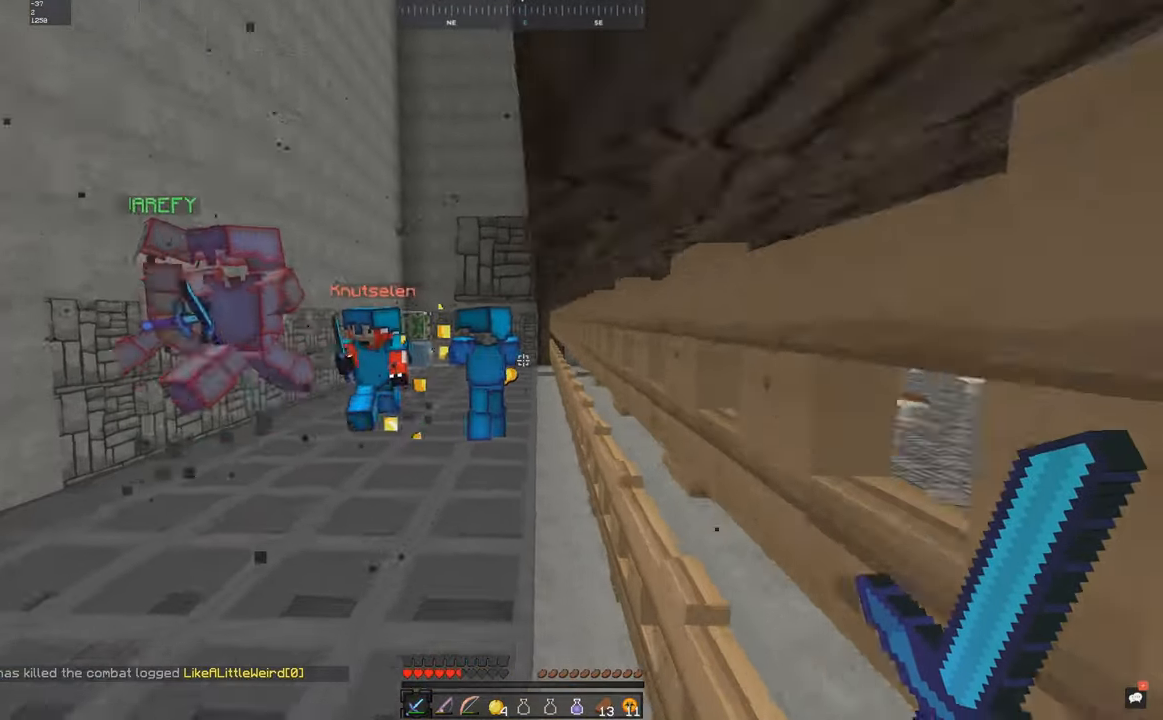
{"keys": ["space", "w"], "mouse": [], "events": [[384, "mouse_left", "down"], [450, "mouse_left", "up"]]}
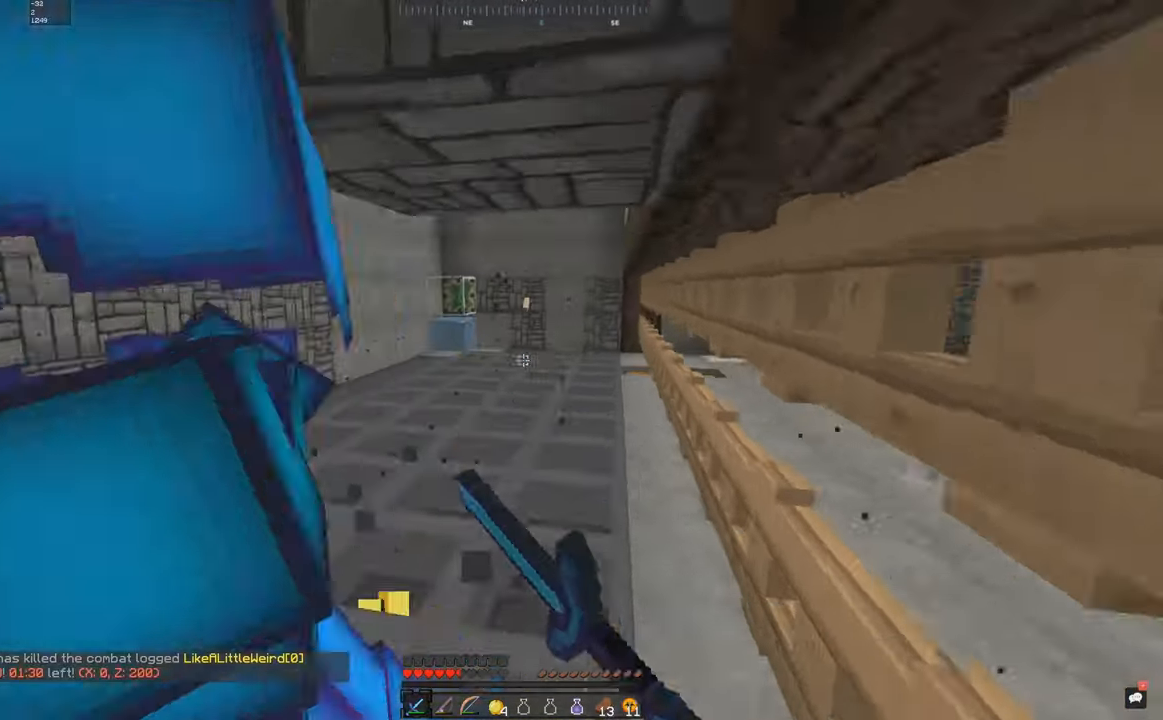
{"keys": ["space", "w"], "mouse": [], "events": [[34, "mouse_left", "down"], [100, "mouse_left", "up"], [184, "mouse_left", "down"], [234, "mouse_left", "up"]]}
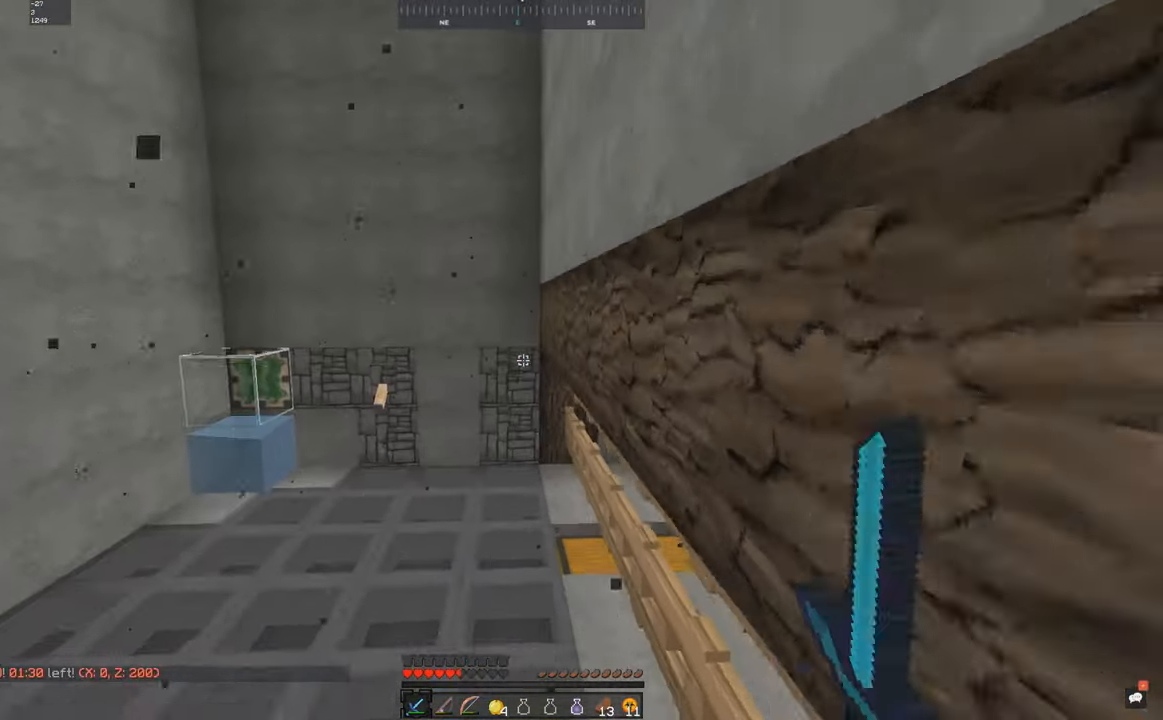
{"keys": ["space", "w"], "mouse": [], "events": [[84, "space", "up"], [150, "space", "down"], [250, "space", "up"], [434, "space", "down"]]}
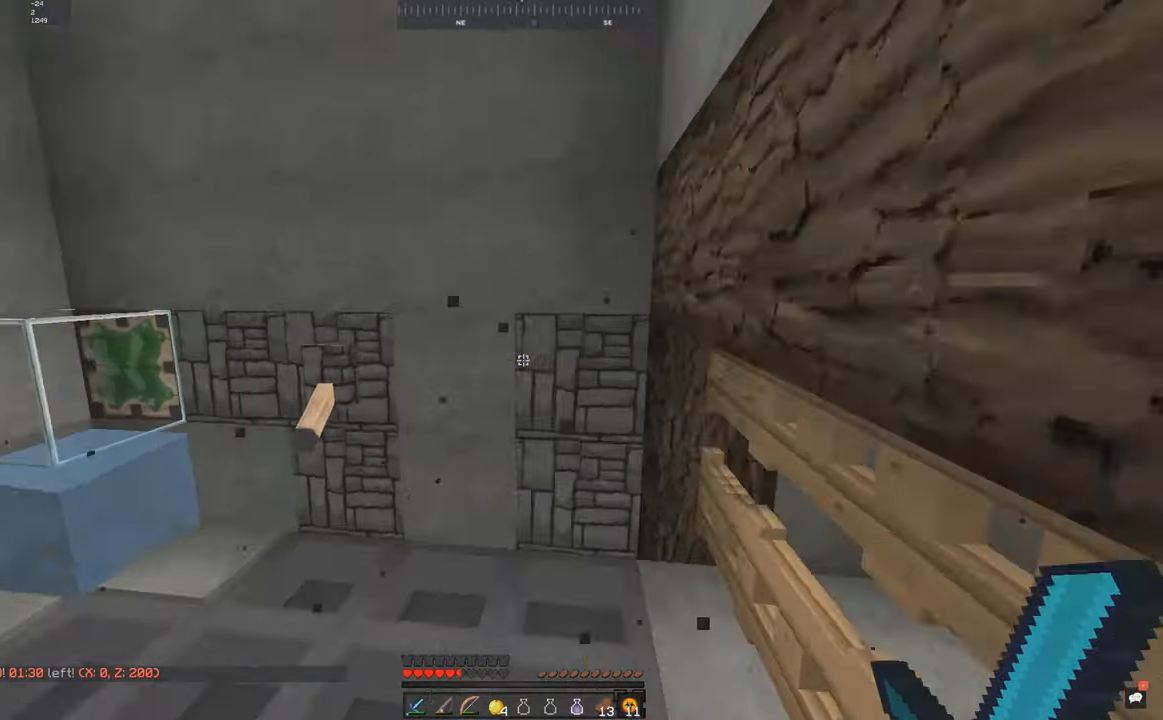
{"keys": ["s"], "mouse": [], "events": [[117, "s", "down"], [250, "space", "up"], [250, "w", "up"]]}
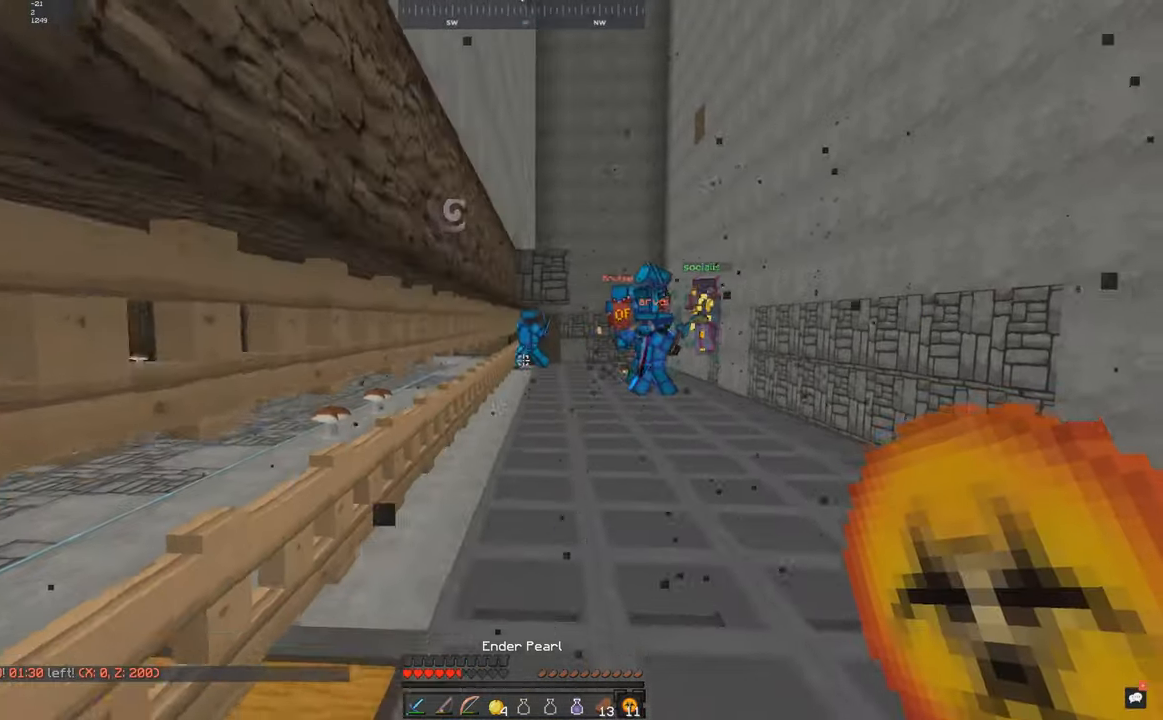
{"keys": ["a", "s"], "mouse": [], "events": [[34, "a", "down"]]}
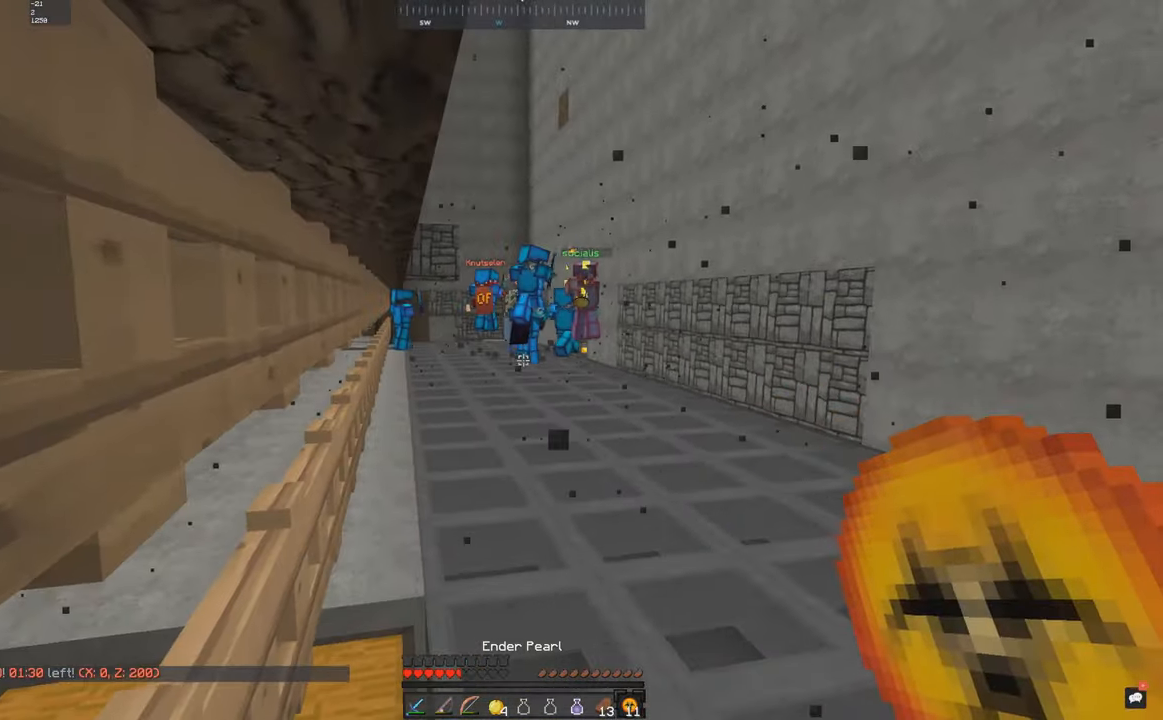
{"keys": [], "mouse": []}
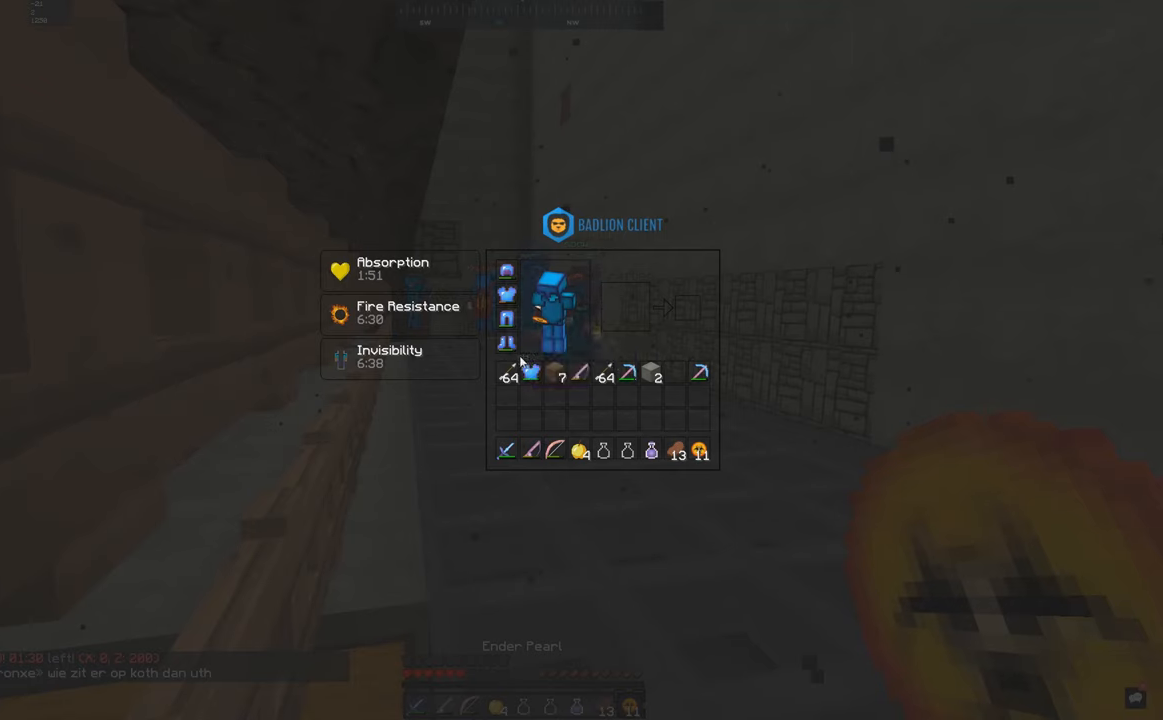
{"keys": [], "mouse": [], "events": []}
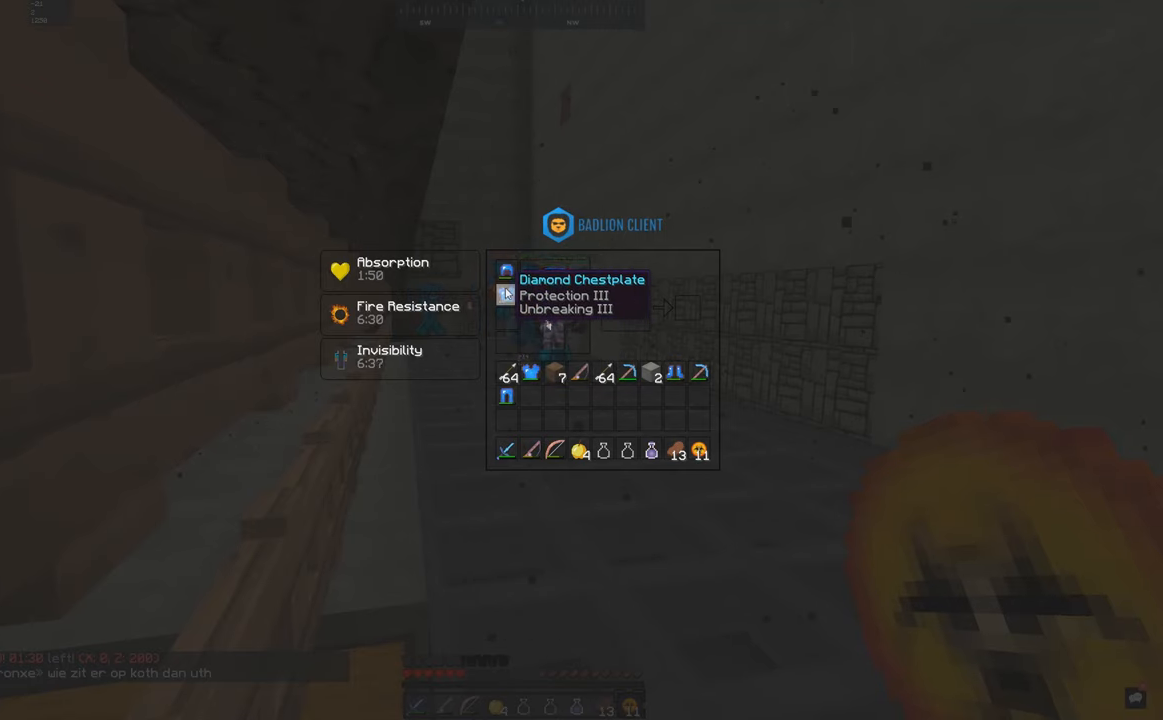
{"keys": ["w"], "mouse": [], "events": [[483, "w", "down"]]}
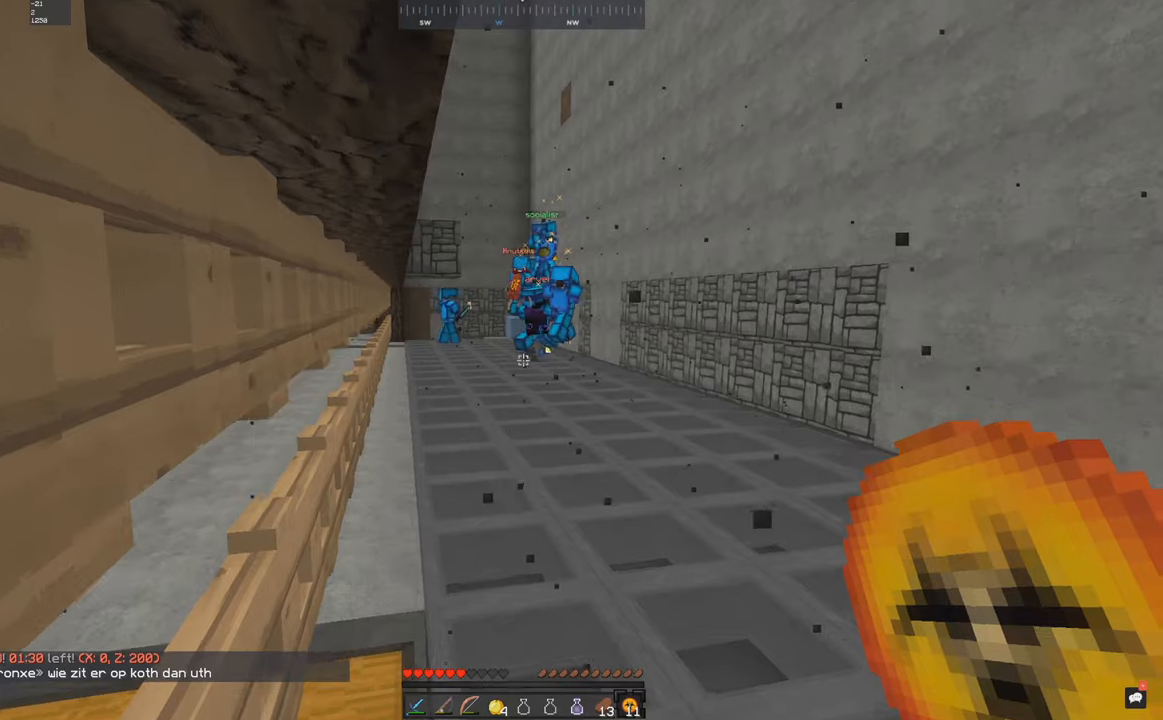
{"keys": ["s"], "mouse": [], "events": [[150, "w", "up"], [483, "s", "down"]]}
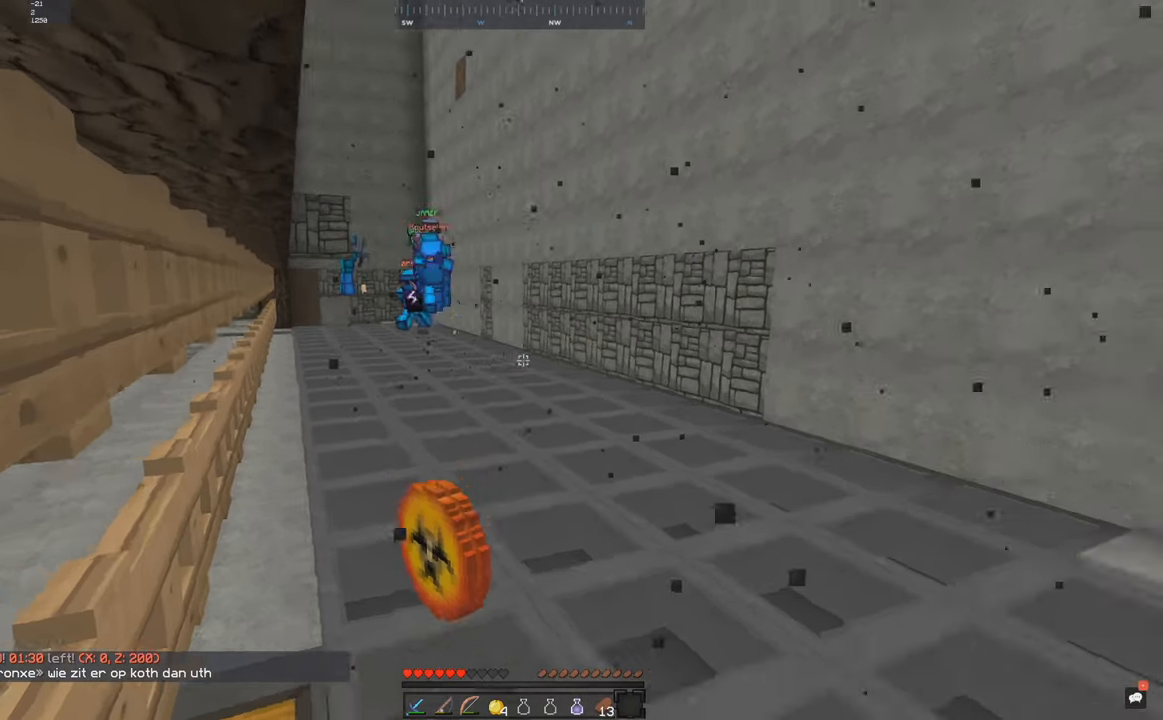
{"keys": [], "mouse": [], "events": [[333, "s", "up"]]}
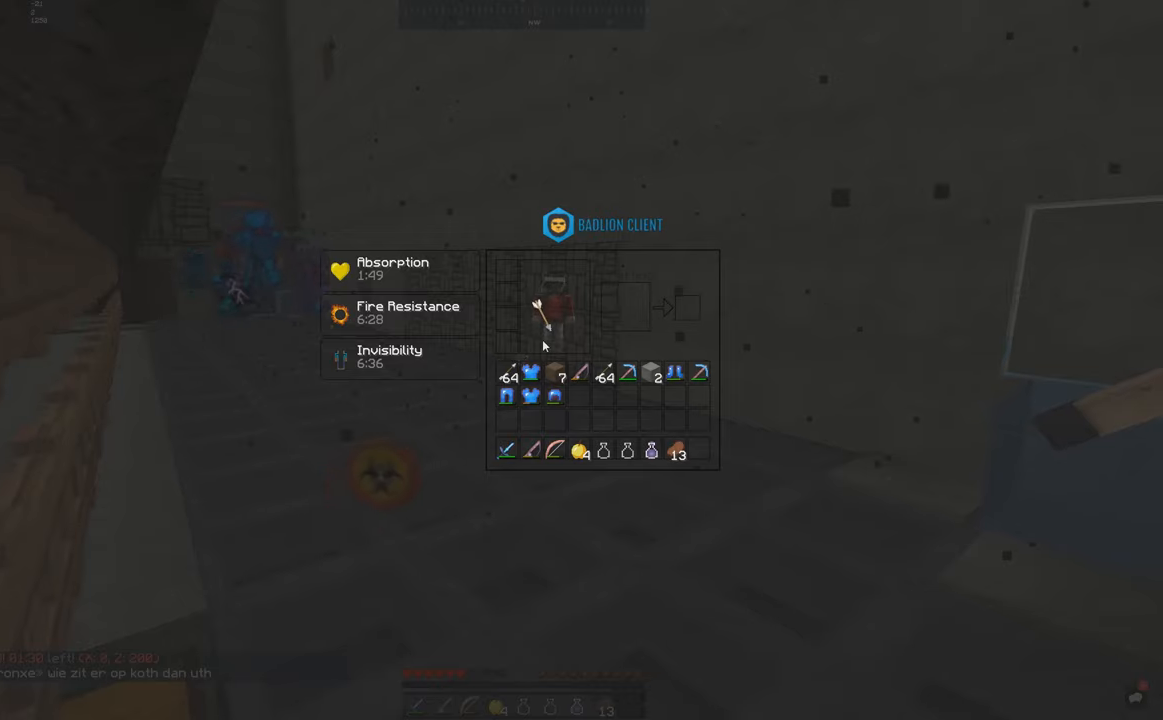
{"keys": [], "mouse": [], "events": []}
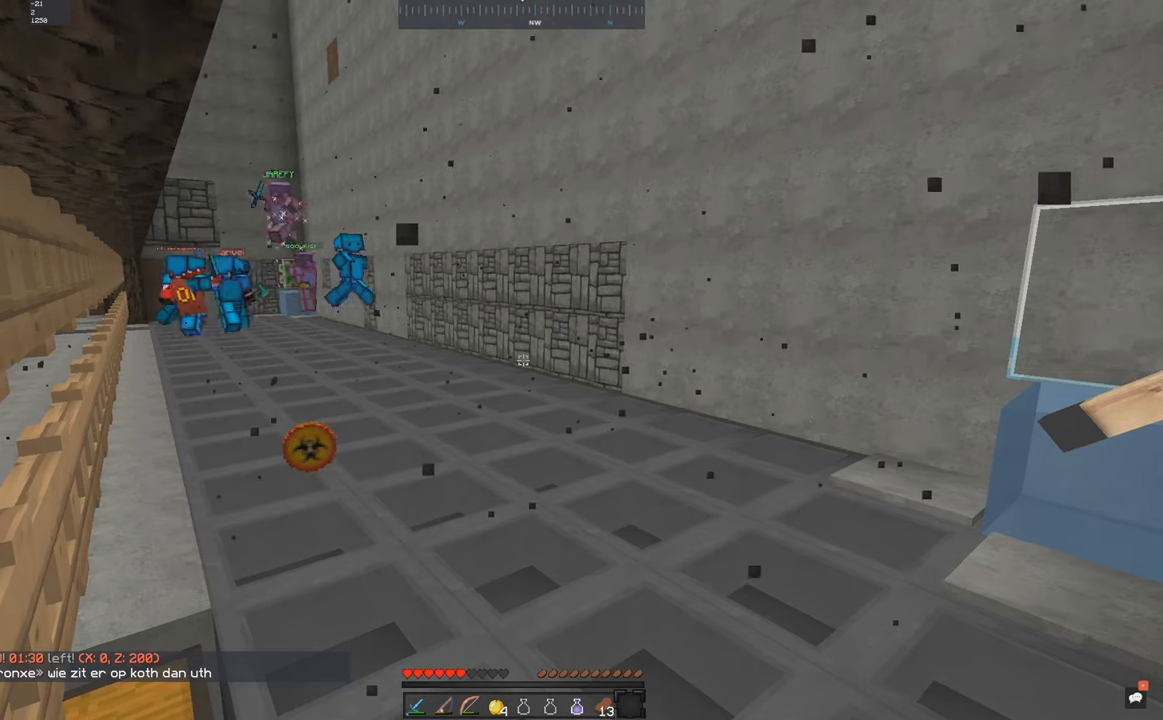
{"keys": ["s"], "mouse": [], "events": [[233, "s", "down"]]}
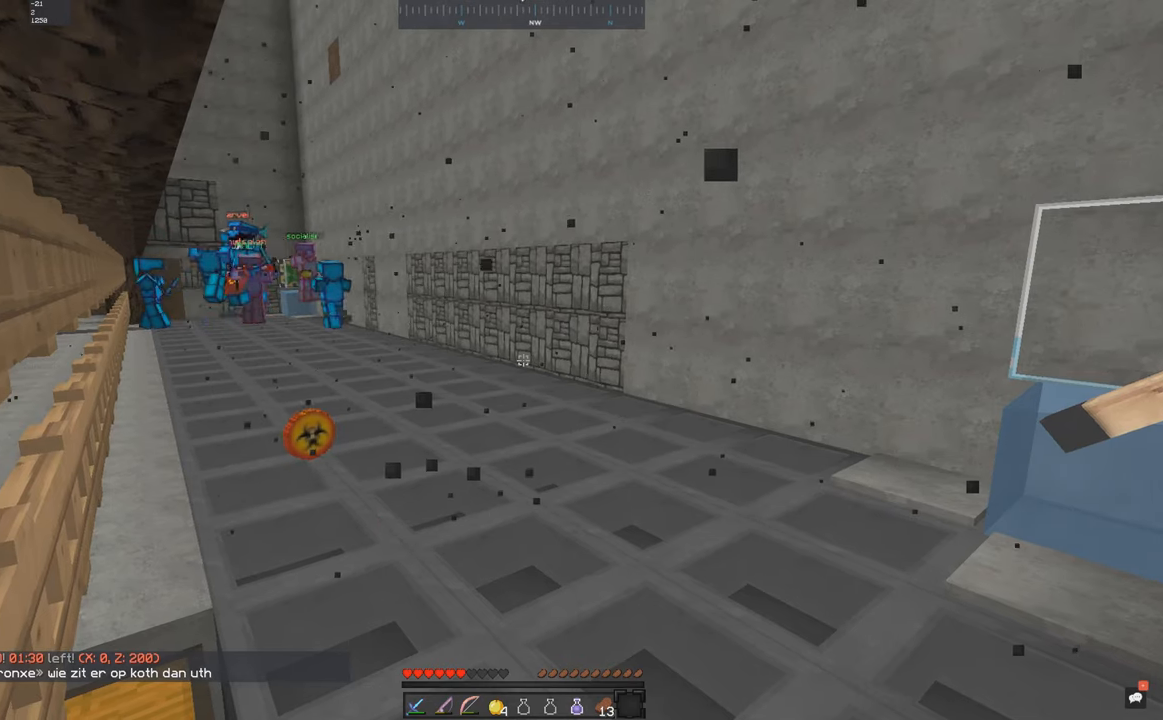
{"keys": [], "mouse": [], "events": [[100, "s", "up"]]}